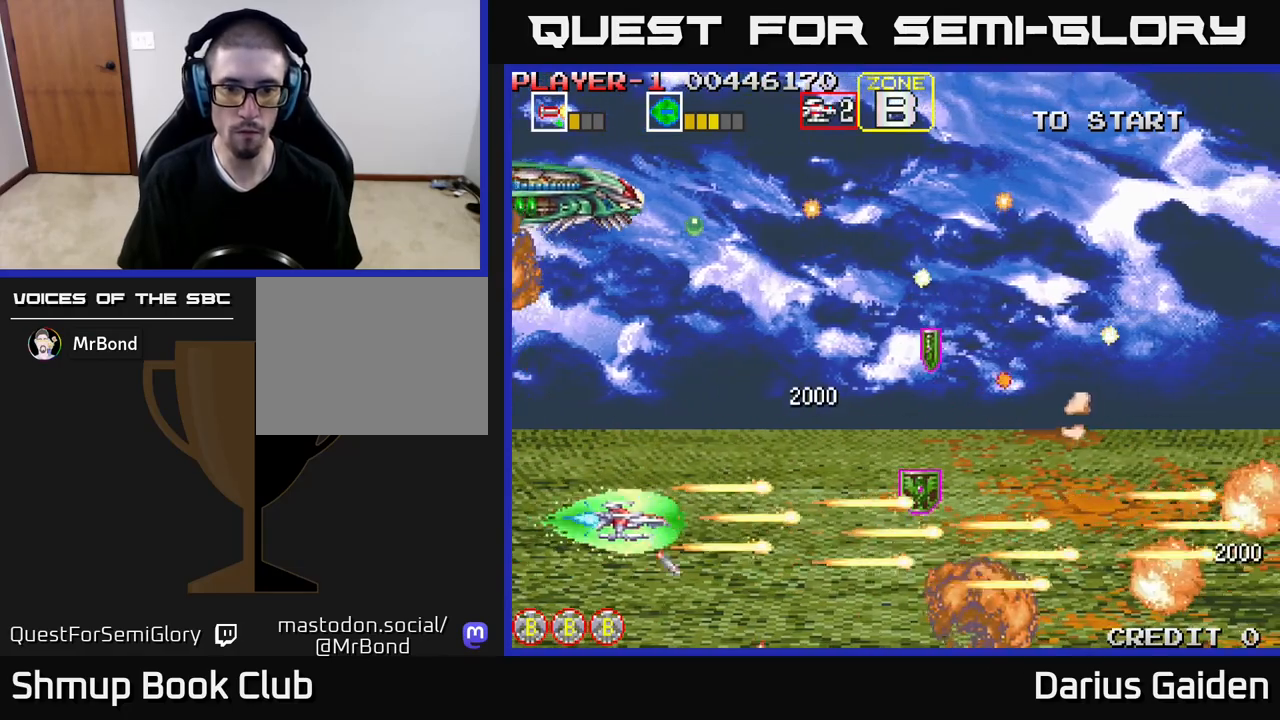
Gameplay with a controller (Xbox layout); each line is a JSON object with the inputs held at the frame after it. "events" lists button and stick changes between this image and that frame as [ms after this image, input, new state], when the widget could be followed in between. Not read: left_stick right_stick.
{"buttons": ["R2", "DPAD_UP"], "events": [[83, "R2", "up"], [117, "DPAD_UP", "down"], [133, "R2", "down"], [267, "DPAD_UP", "up"], [400, "DPAD_UP", "down"], [417, "DPAD_RIGHT", "up"]]}
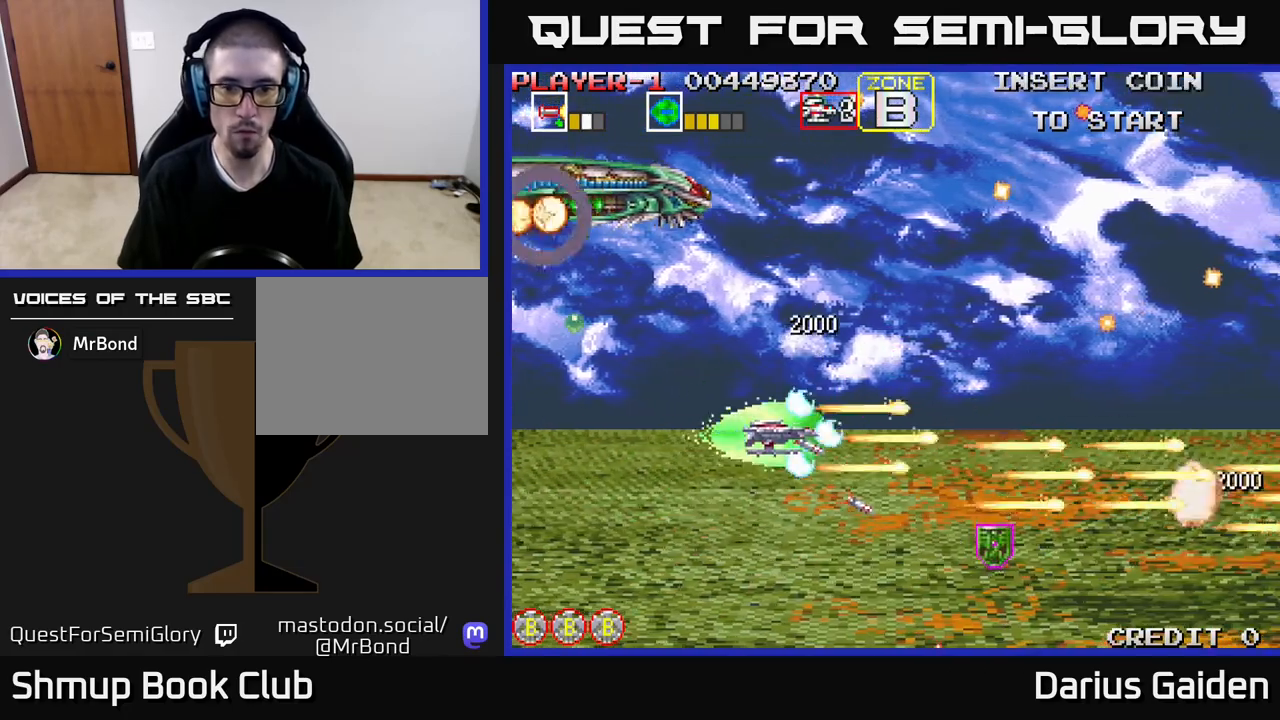
{"buttons": ["DPAD_RIGHT"], "events": [[17, "R2", "up"], [117, "DPAD_RIGHT", "down"], [133, "DPAD_UP", "up"], [150, "R2", "down"], [217, "DPAD_DOWN", "down"], [367, "DPAD_DOWN", "up"], [433, "R2", "up"]]}
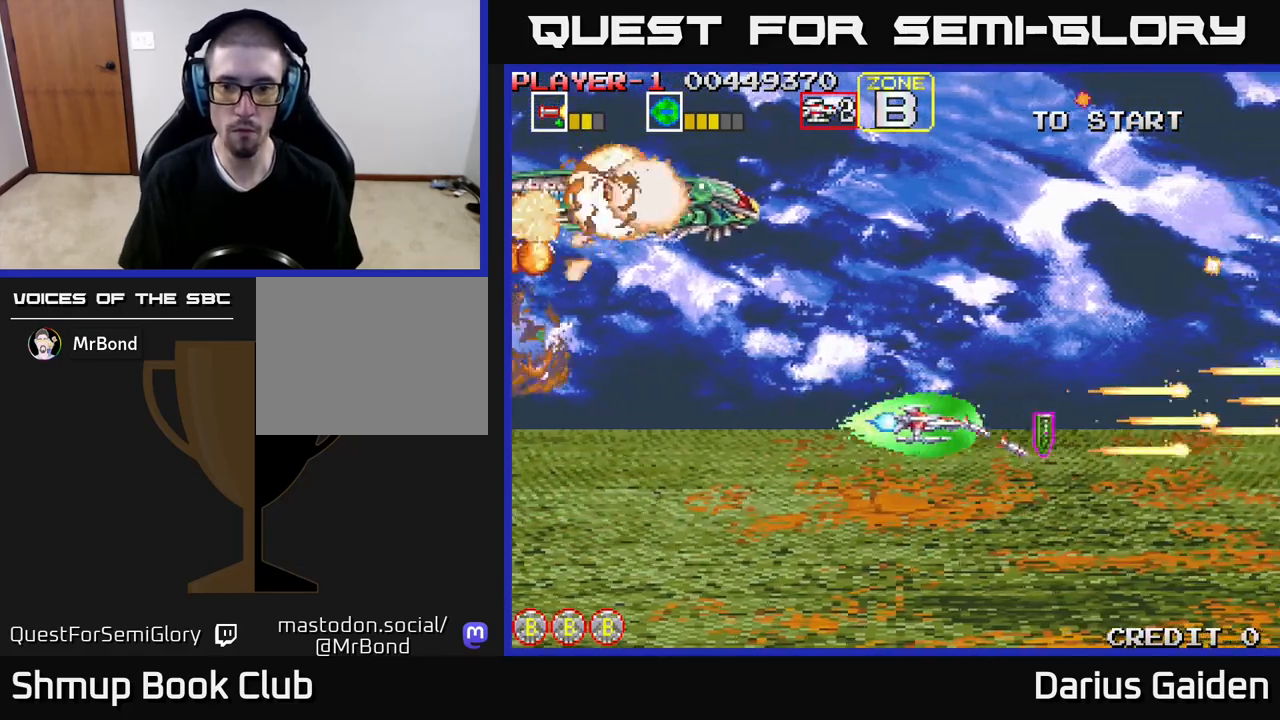
{"buttons": ["R2", "DPAD_LEFT"], "events": [[150, "DPAD_UP", "down"], [183, "DPAD_RIGHT", "up"], [350, "DPAD_LEFT", "down"], [367, "DPAD_UP", "up"], [500, "R2", "down"]]}
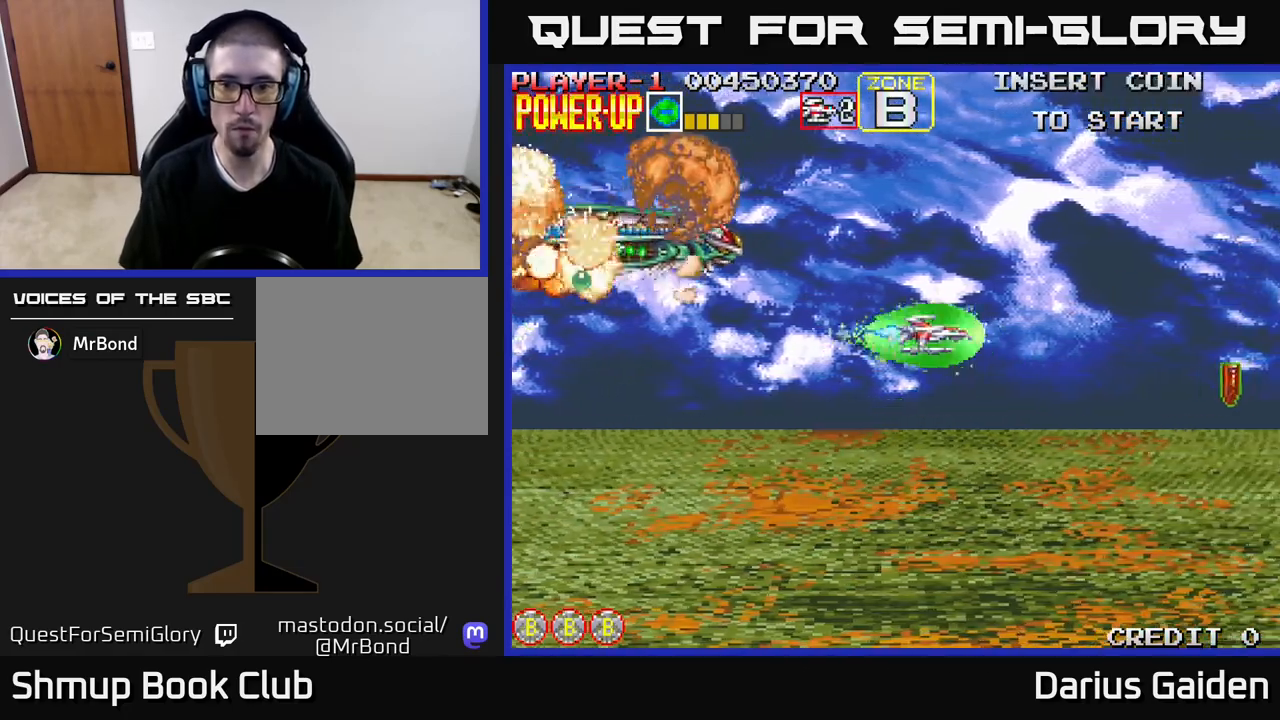
{"buttons": ["DPAD_RIGHT"], "events": [[117, "DPAD_DOWN", "down"], [117, "DPAD_LEFT", "up"], [283, "DPAD_RIGHT", "down"], [317, "DPAD_DOWN", "up"], [483, "R2", "up"]]}
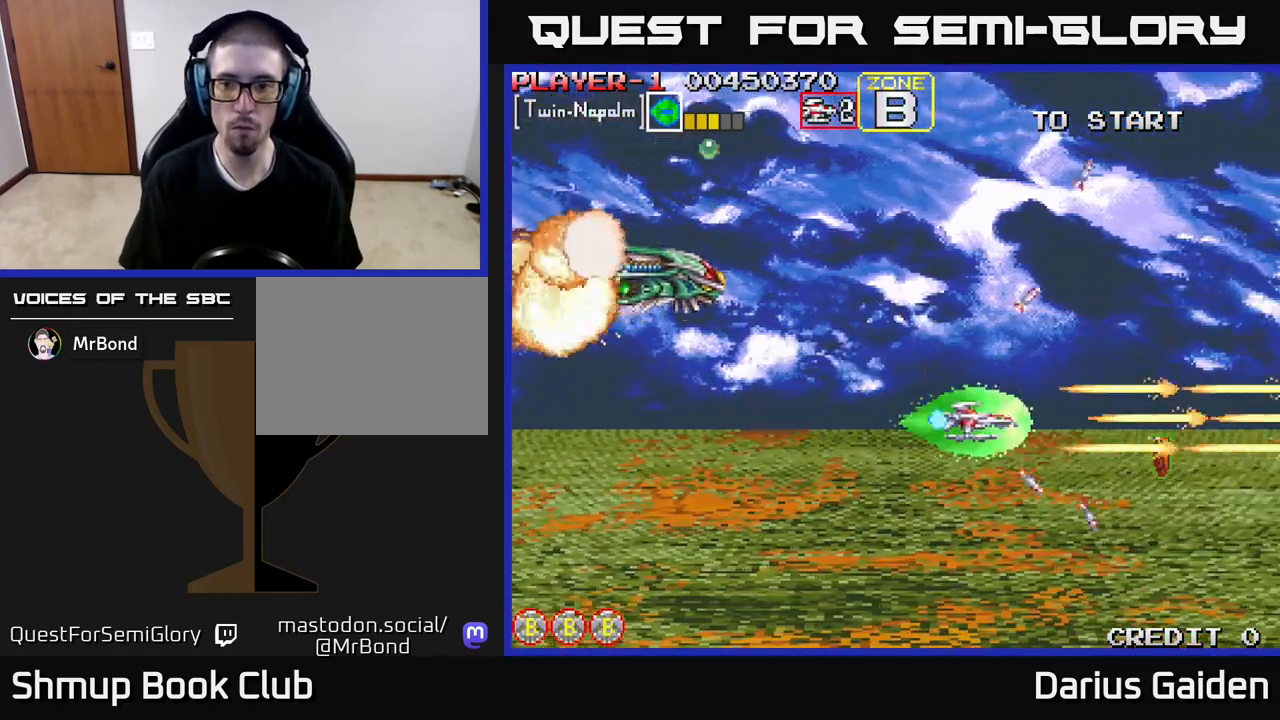
{"buttons": ["DPAD_RIGHT"], "events": [[17, "DPAD_DOWN", "down"], [133, "DPAD_DOWN", "up"], [367, "DPAD_DOWN", "down"], [450, "DPAD_DOWN", "up"]]}
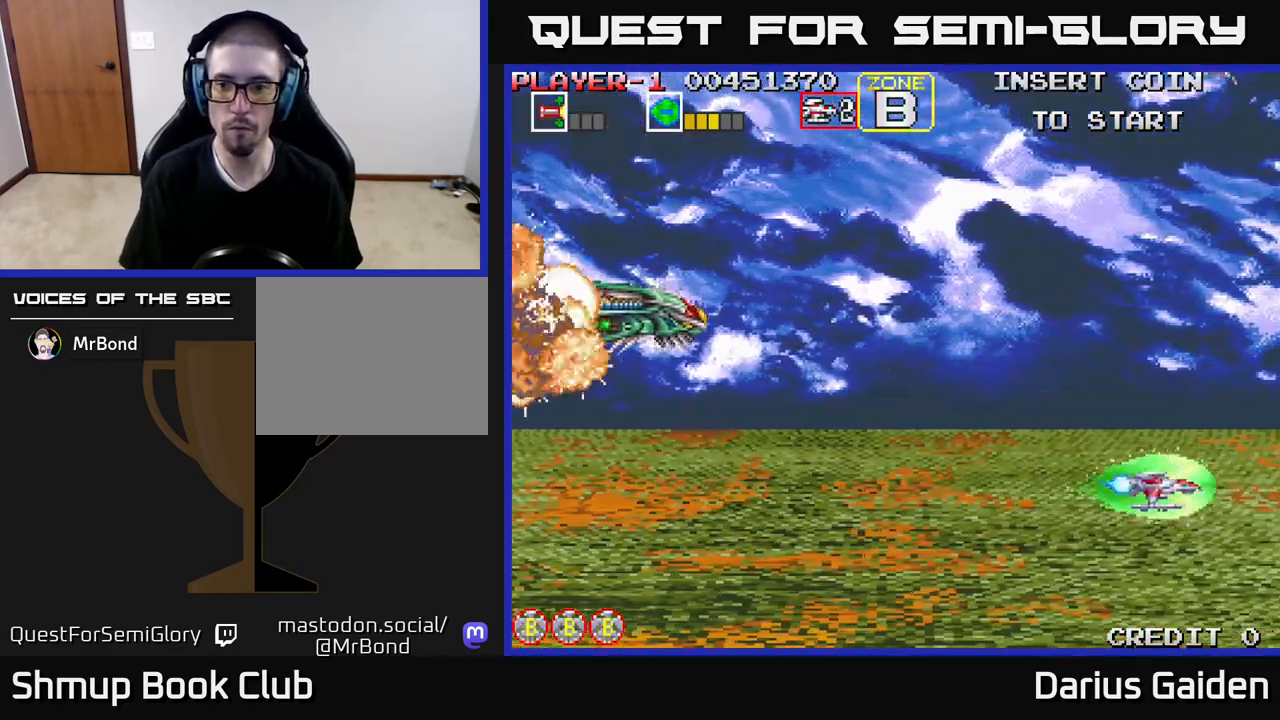
{"buttons": ["R2", "DPAD_UP", "DPAD_LEFT"], "events": [[50, "DPAD_RIGHT", "up"], [67, "DPAD_LEFT", "down"], [67, "DPAD_UP", "down"], [133, "R2", "down"]]}
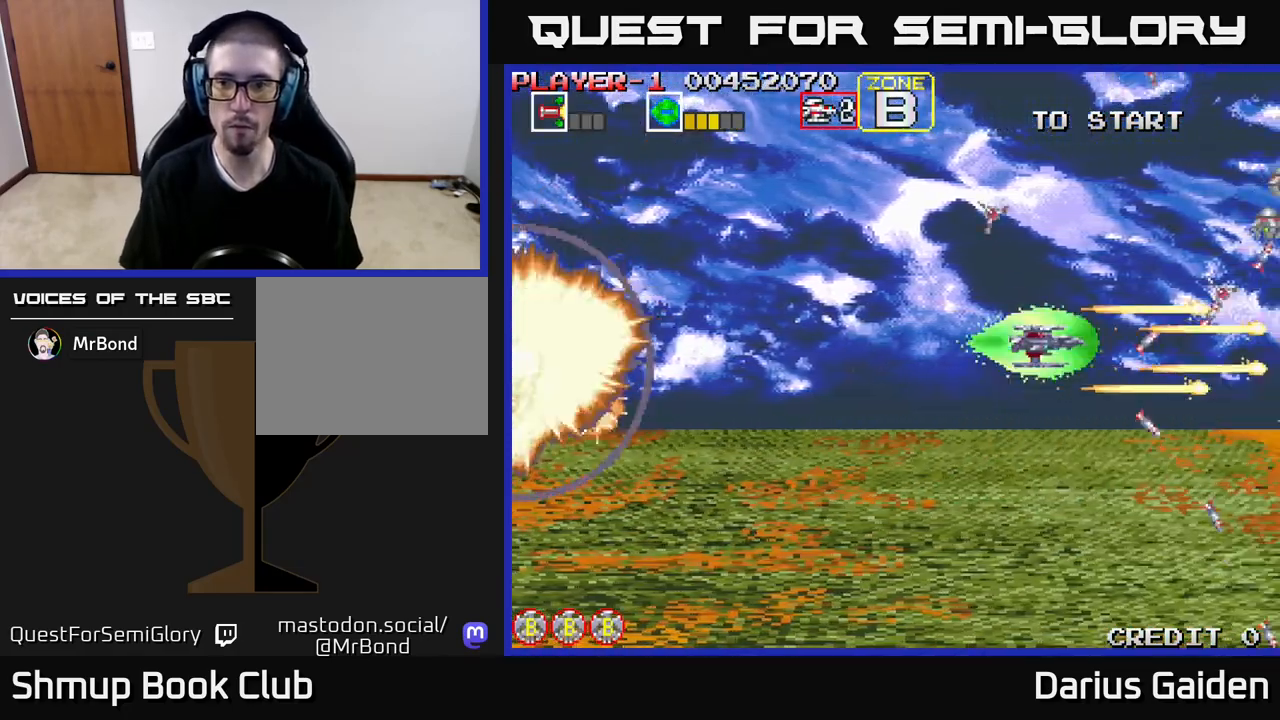
{"buttons": ["R2", "DPAD_LEFT"], "events": [[50, "DPAD_UP", "up"], [217, "DPAD_DOWN", "down"], [383, "DPAD_DOWN", "up"]]}
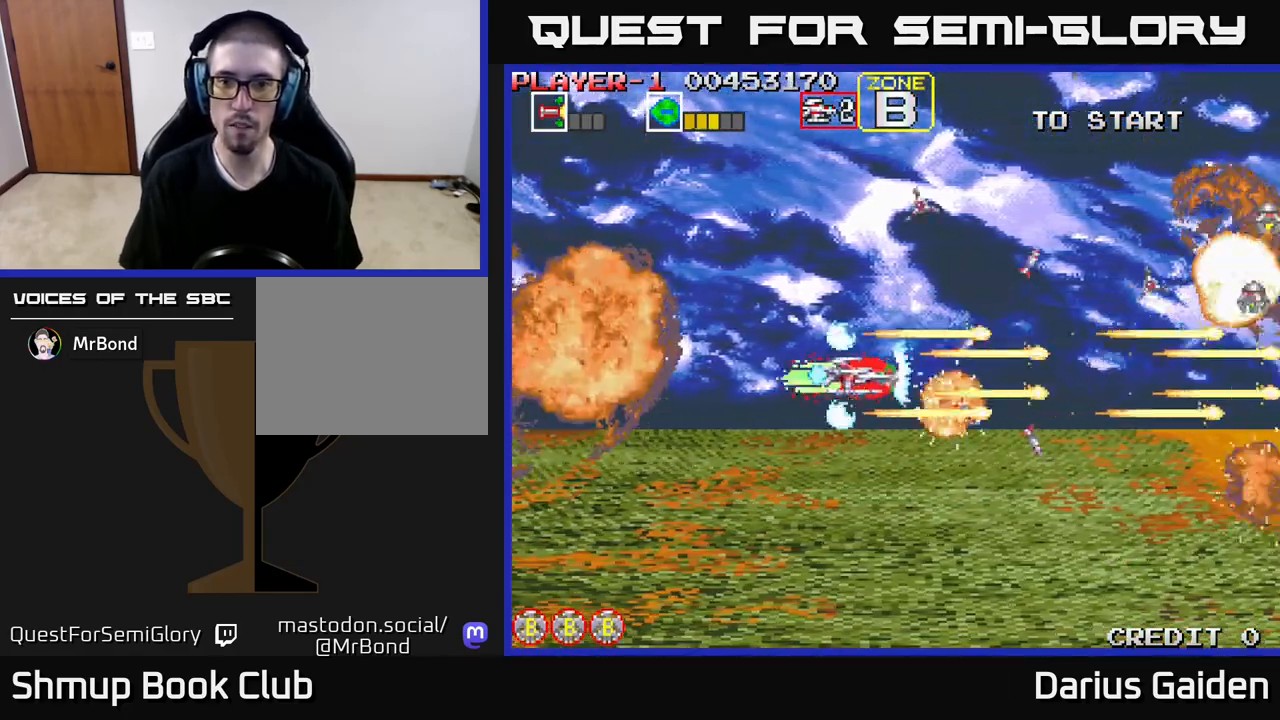
{"buttons": ["R2", "DPAD_UP", "DPAD_LEFT"], "events": [[50, "DPAD_UP", "down"]]}
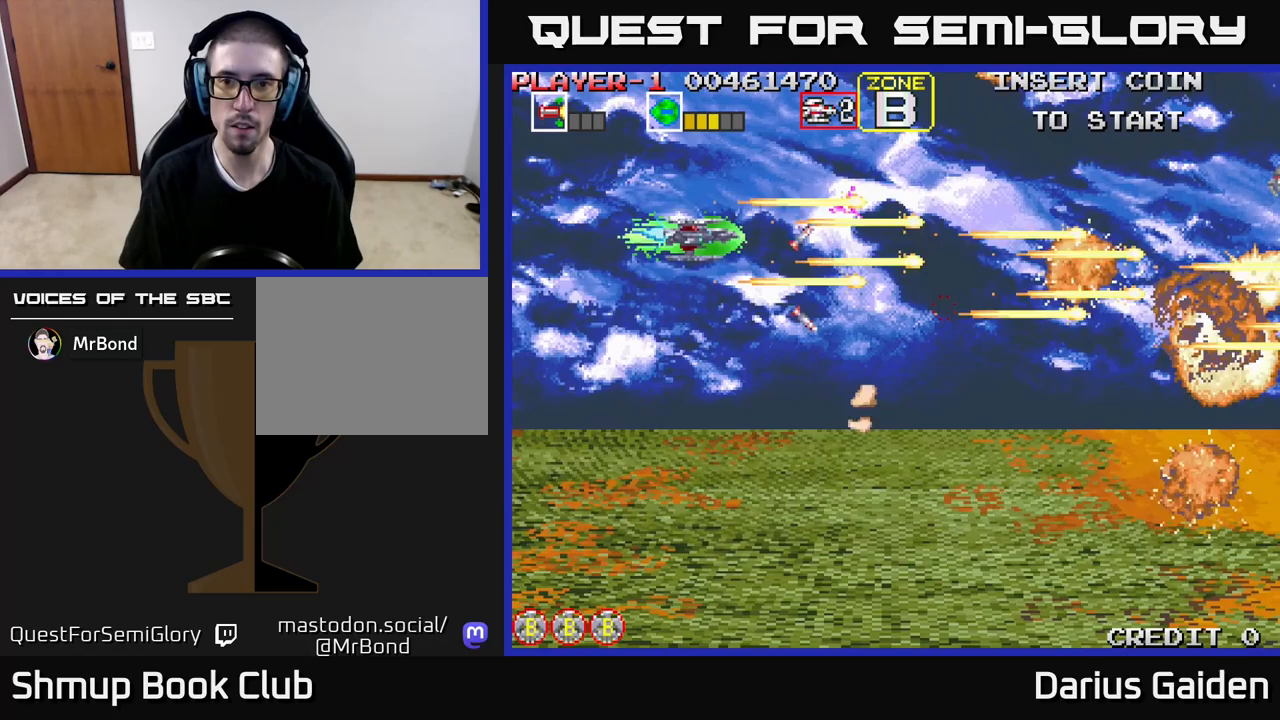
{"buttons": ["R2", "DPAD_DOWN"], "events": [[167, "DPAD_UP", "up"], [217, "R2", "up"], [300, "DPAD_DOWN", "down"], [300, "DPAD_LEFT", "up"], [317, "R2", "down"]]}
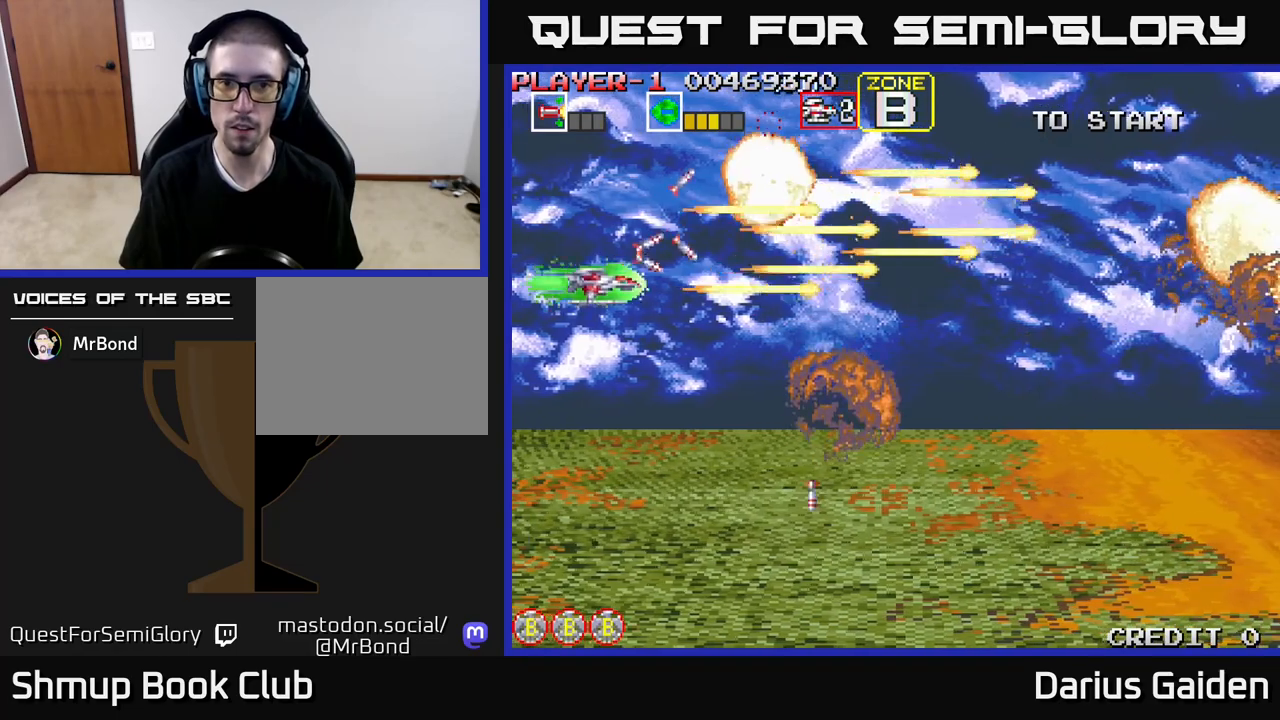
{"buttons": [], "events": [[250, "DPAD_DOWN", "up"], [283, "R2", "up"], [300, "DPAD_LEFT", "down"], [467, "DPAD_LEFT", "up"]]}
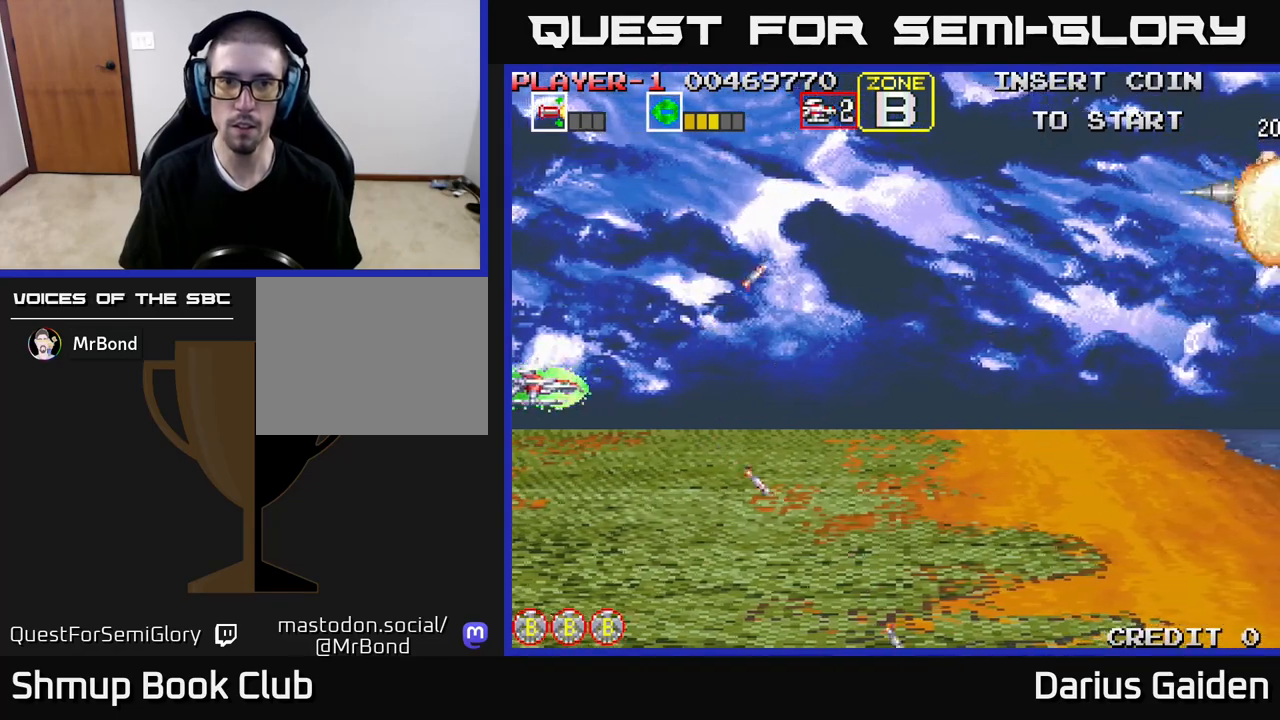
{"buttons": ["R2", "DPAD_UP"], "events": [[317, "DPAD_UP", "down"], [317, "R2", "down"]]}
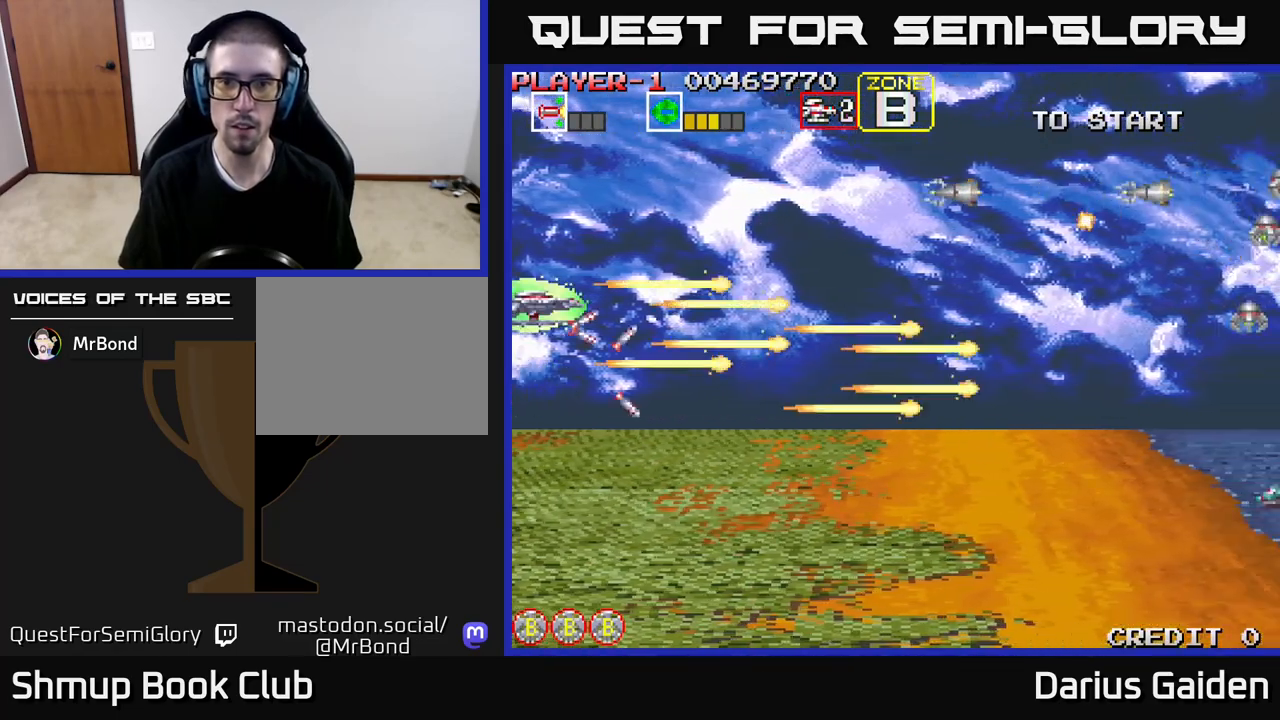
{"buttons": ["R2", "DPAD_DOWN", "DPAD_RIGHT"], "events": [[250, "DPAD_UP", "up"], [283, "DPAD_DOWN", "down"], [483, "DPAD_RIGHT", "down"]]}
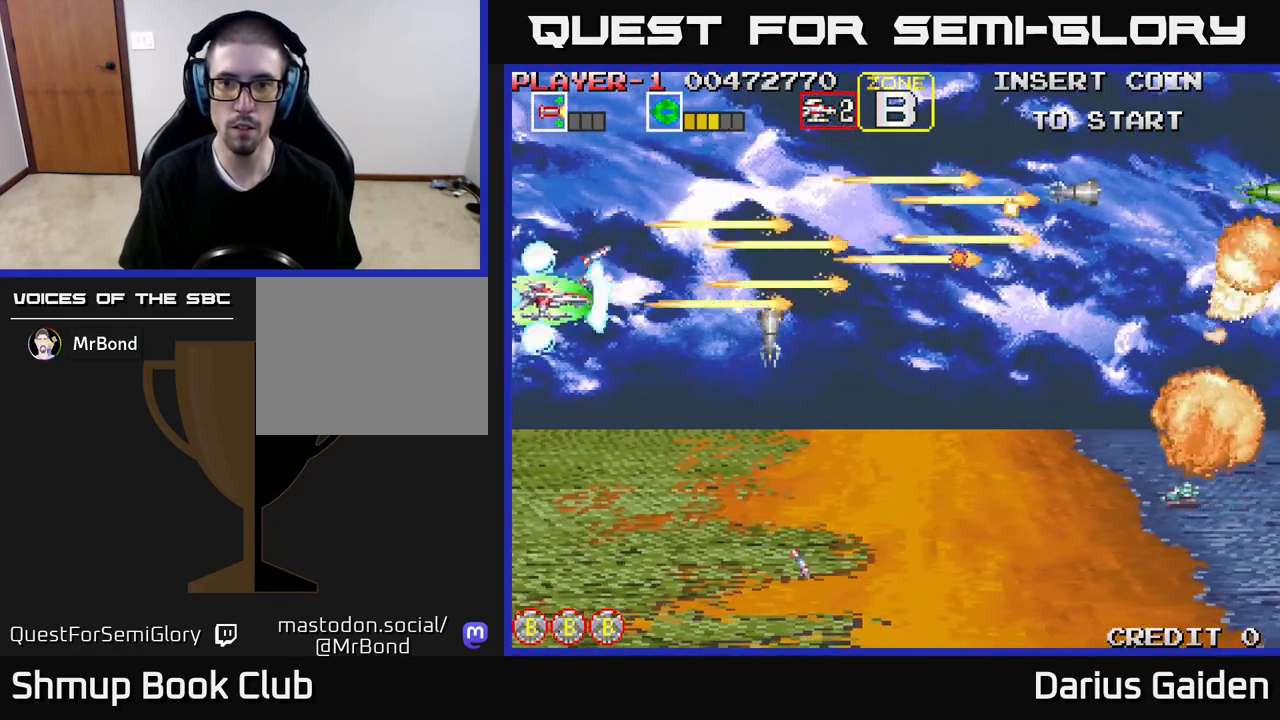
{"buttons": ["R2", "DPAD_UP"], "events": [[100, "DPAD_RIGHT", "up"], [367, "DPAD_RIGHT", "down"], [400, "DPAD_DOWN", "up"], [433, "DPAD_RIGHT", "up"], [433, "DPAD_UP", "down"]]}
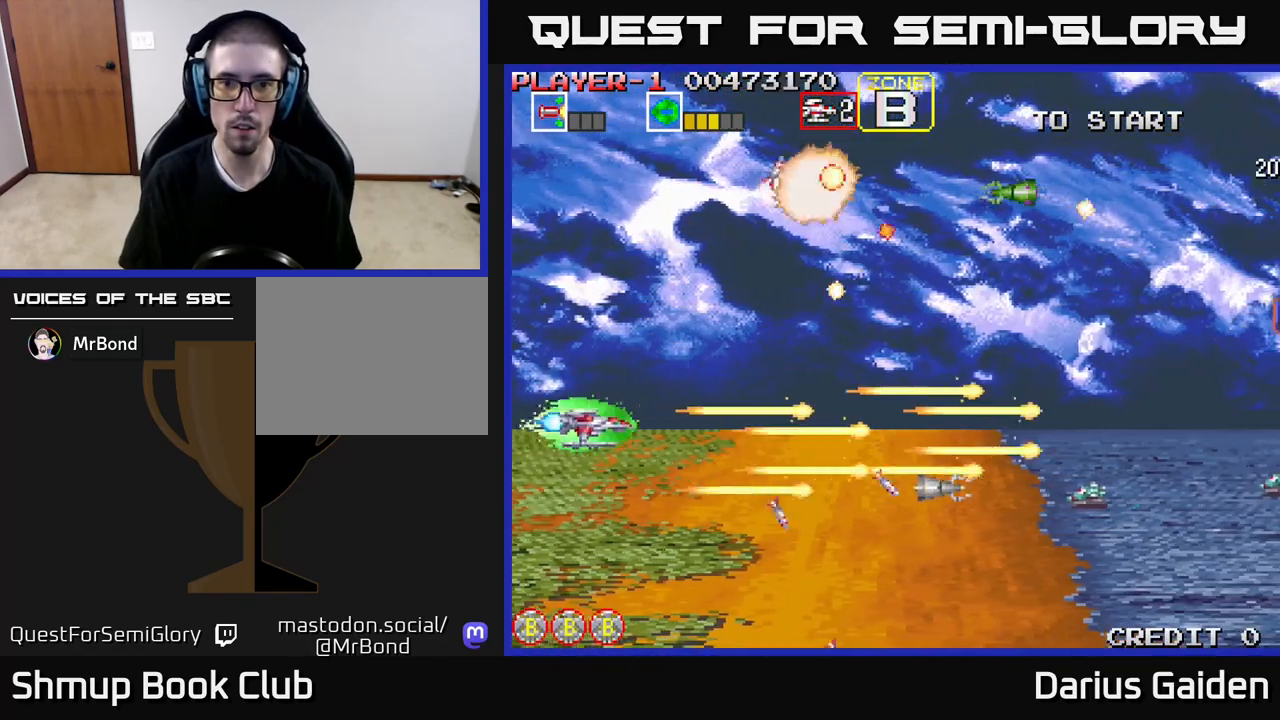
{"buttons": ["R2", "DPAD_UP"], "events": [[250, "DPAD_LEFT", "down"], [367, "DPAD_LEFT", "up"]]}
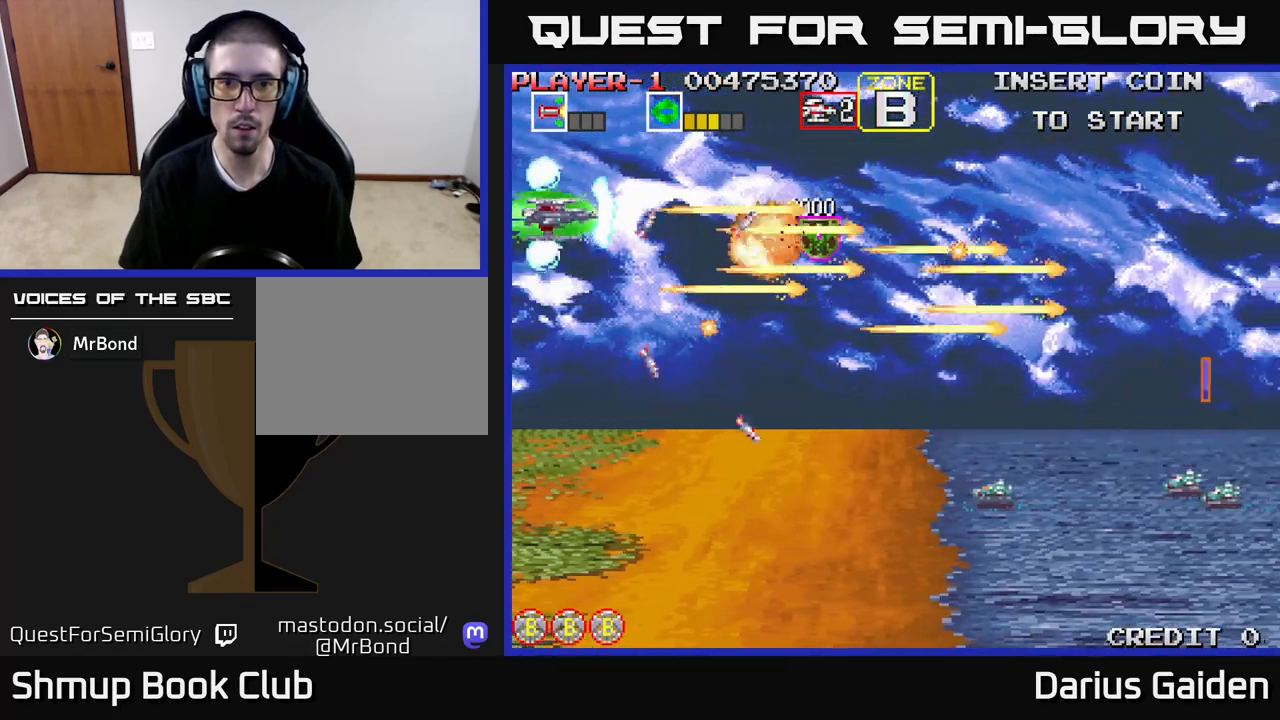
{"buttons": ["DPAD_RIGHT"], "events": [[17, "DPAD_UP", "up"], [50, "DPAD_DOWN", "down"], [50, "DPAD_RIGHT", "down"], [200, "DPAD_DOWN", "up"], [233, "DPAD_RIGHT", "up"], [233, "DPAD_UP", "down"], [283, "DPAD_RIGHT", "down"], [400, "DPAD_UP", "up"], [417, "R2", "up"]]}
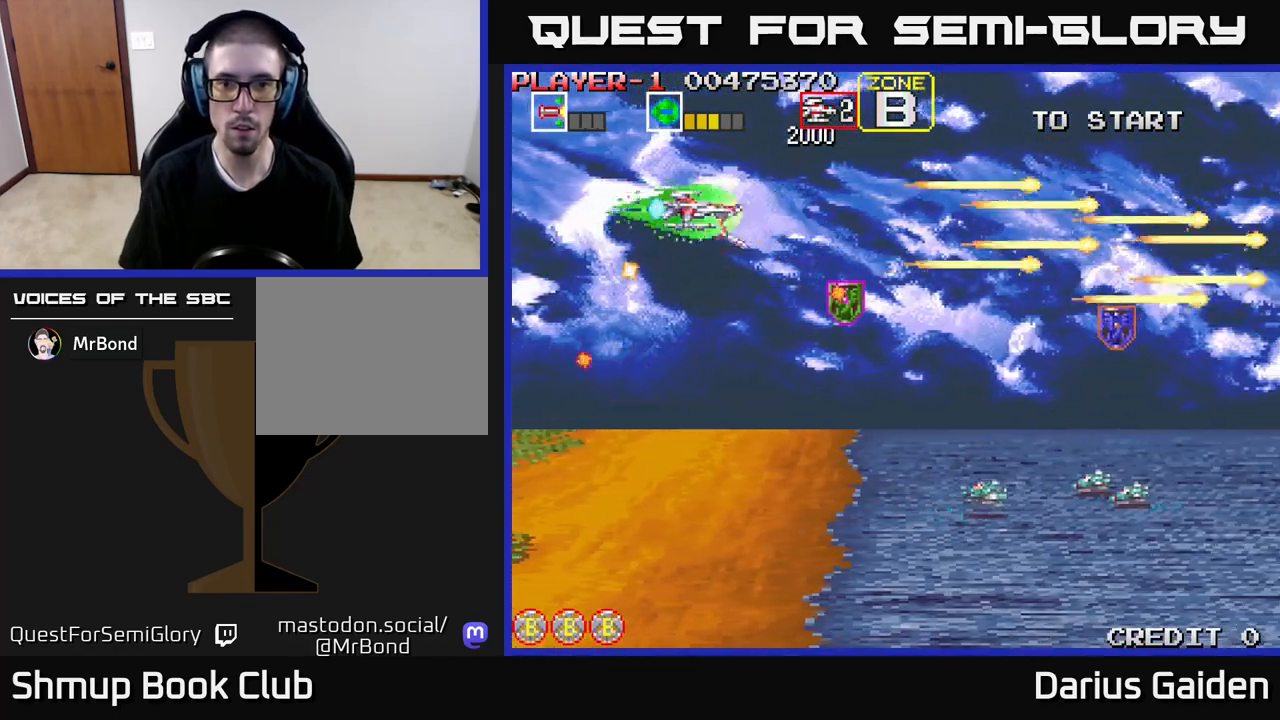
{"buttons": ["R2", "DPAD_DOWN", "DPAD_LEFT"], "events": [[117, "DPAD_DOWN", "down"], [133, "R2", "down"], [317, "DPAD_RIGHT", "up"], [483, "DPAD_LEFT", "down"]]}
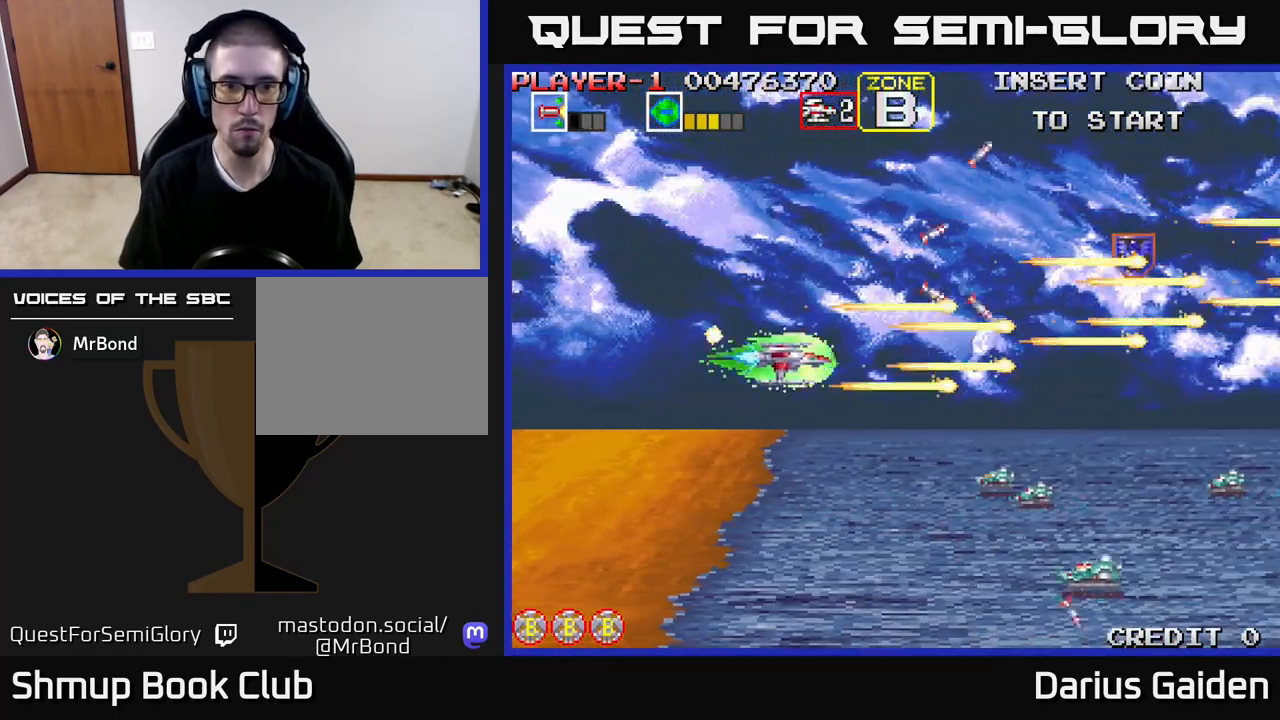
{"buttons": ["R2", "DPAD_DOWN"], "events": [[150, "DPAD_LEFT", "up"]]}
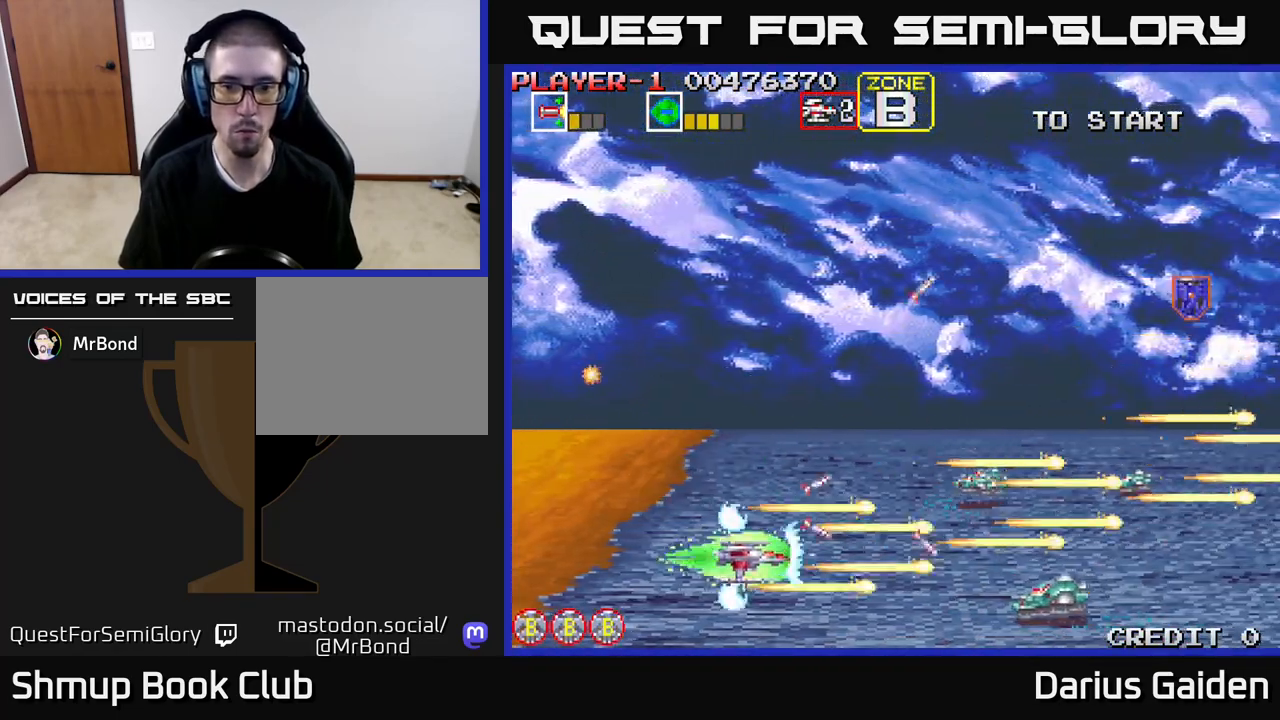
{"buttons": [], "events": [[83, "DPAD_DOWN", "up"], [83, "DPAD_LEFT", "down"], [267, "DPAD_LEFT", "up"], [283, "R2", "up"]]}
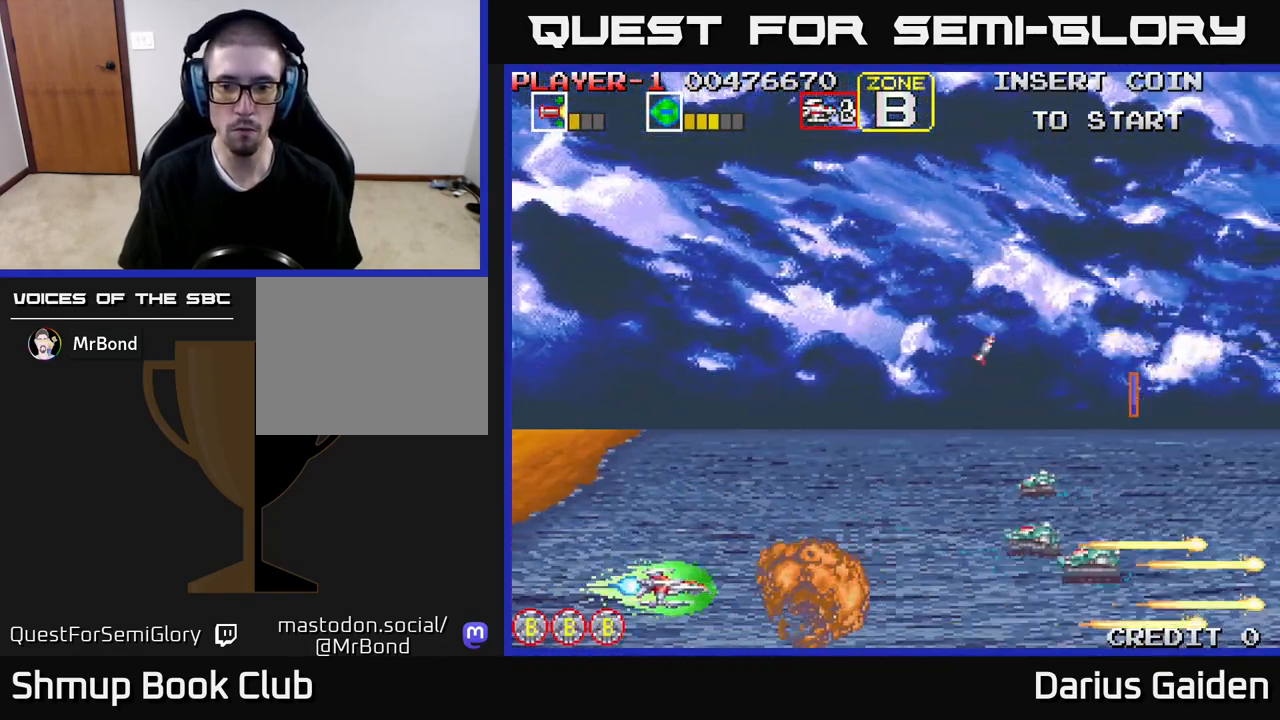
{"buttons": ["R2"], "events": [[117, "DPAD_LEFT", "down"], [233, "R2", "down"], [267, "DPAD_LEFT", "up"]]}
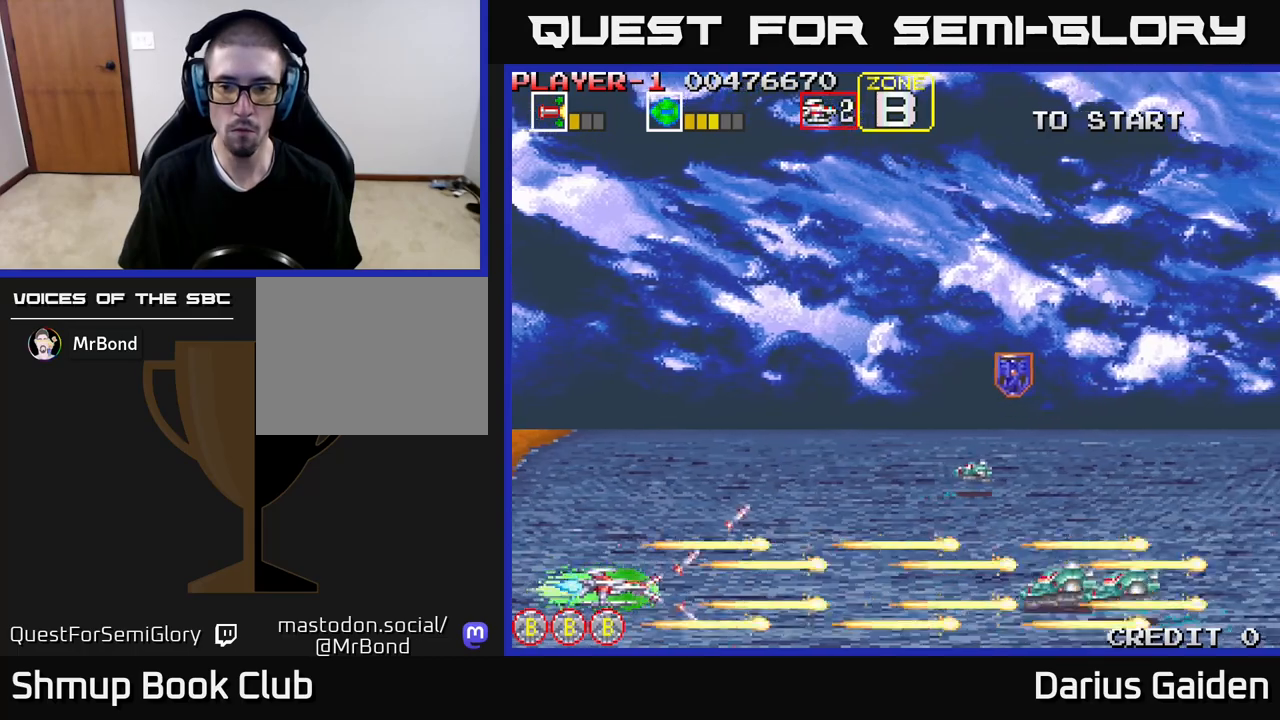
{"buttons": ["R2"], "events": [[317, "DPAD_LEFT", "down"], [433, "DPAD_LEFT", "up"]]}
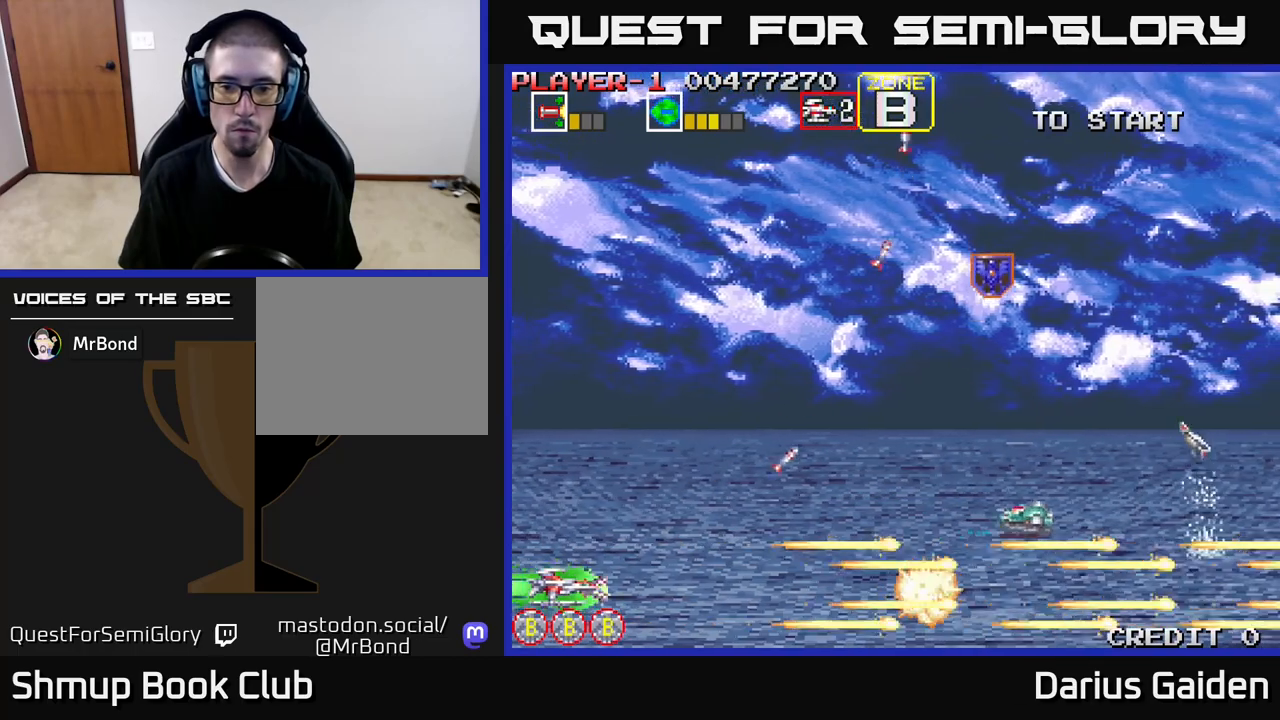
{"buttons": ["R2"], "events": [[383, "DPAD_RIGHT", "down"], [500, "DPAD_RIGHT", "up"]]}
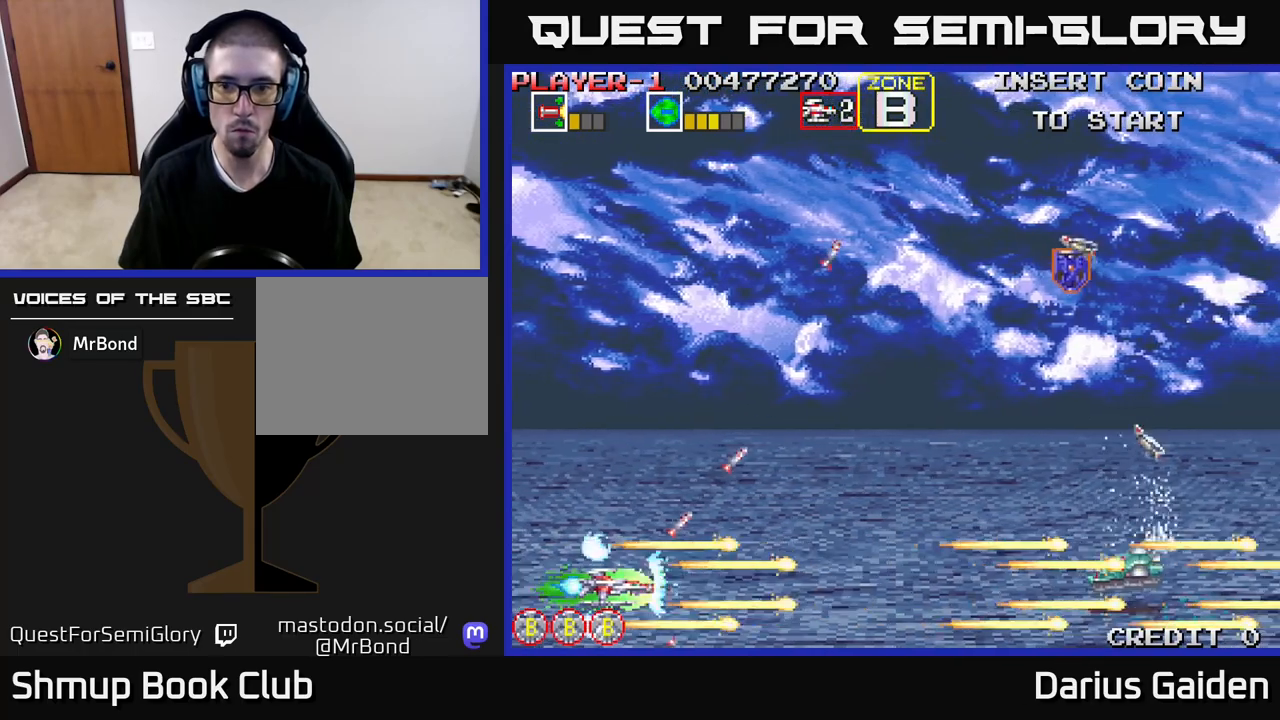
{"buttons": ["R2", "DPAD_UP", "DPAD_RIGHT"], "events": [[83, "DPAD_RIGHT", "down"], [183, "DPAD_UP", "down"], [433, "DPAD_RIGHT", "up"], [467, "DPAD_RIGHT", "down"]]}
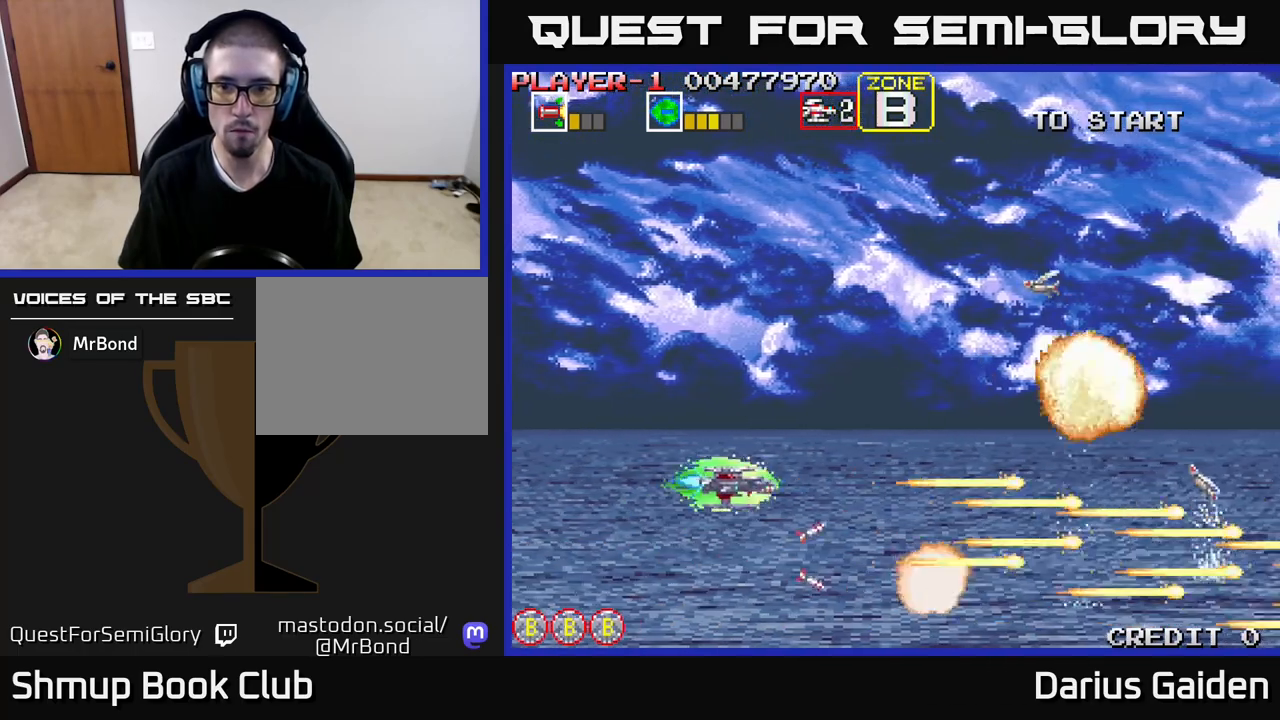
{"buttons": ["R2", "DPAD_DOWN"]}
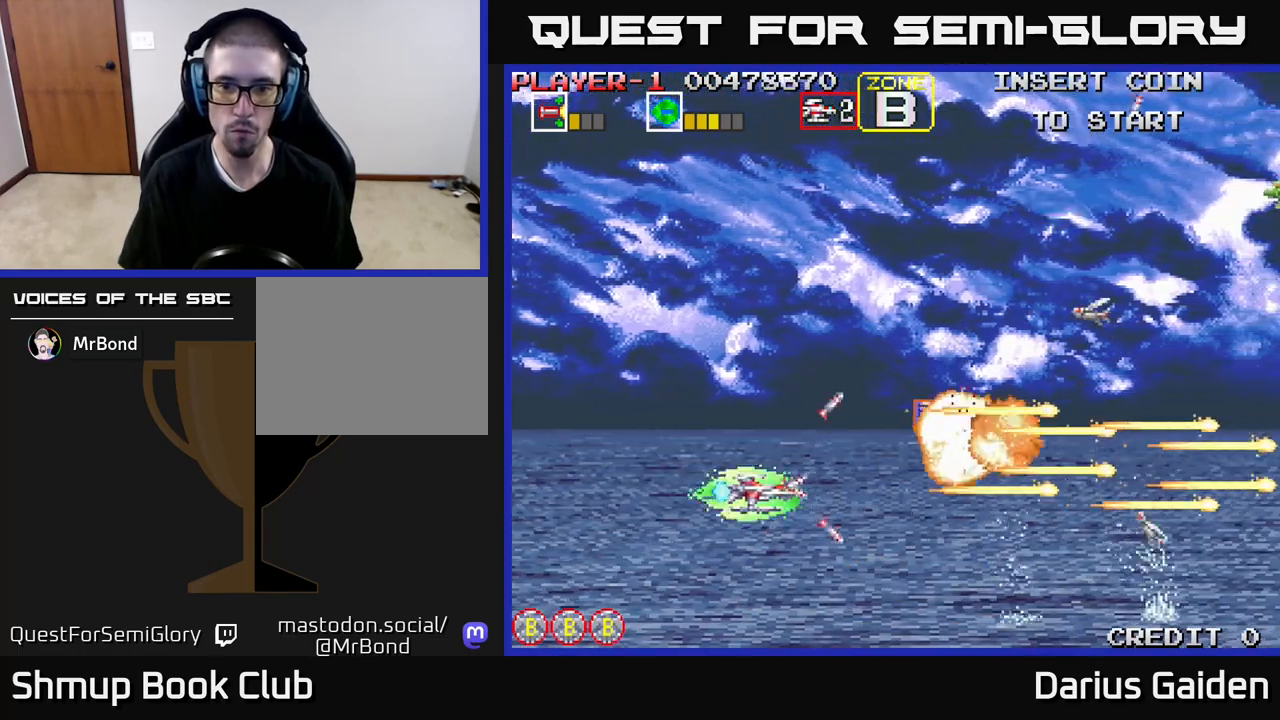
{"buttons": ["R2", "DPAD_LEFT"]}
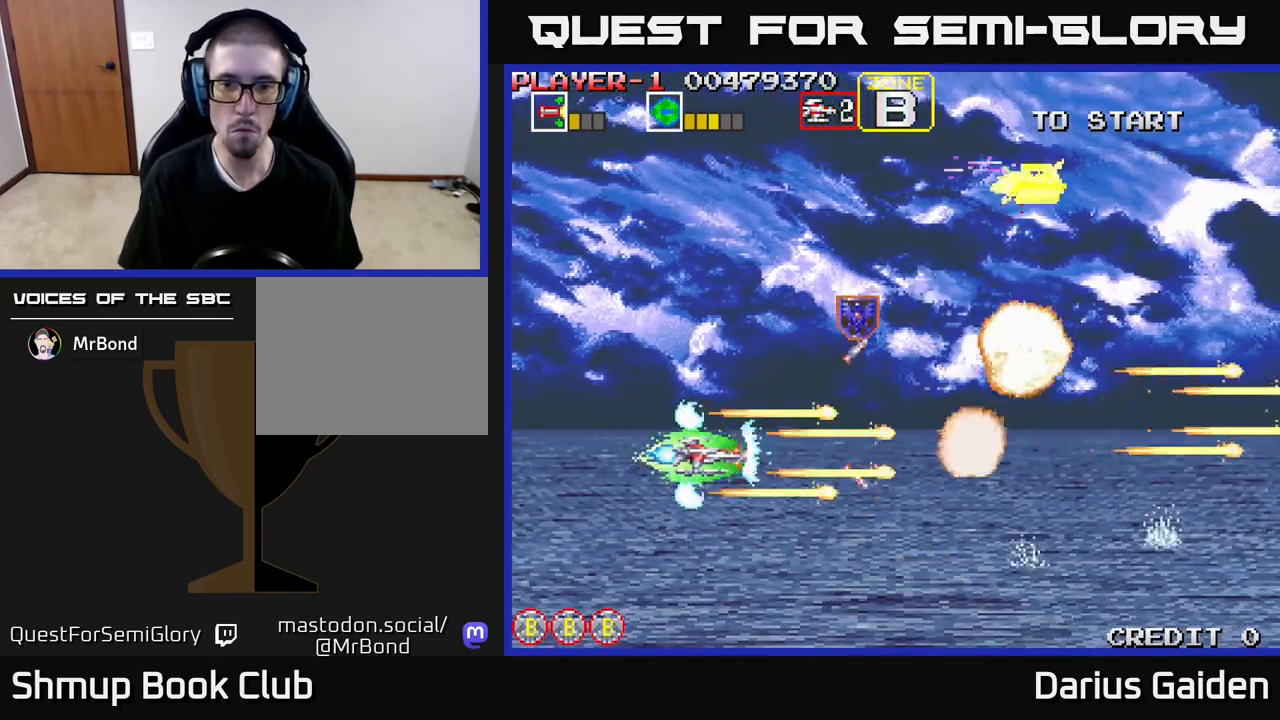
{"buttons": ["R2", "DPAD_DOWN"], "events": [[67, "DPAD_UP", "down"], [150, "DPAD_LEFT", "up"], [283, "DPAD_RIGHT", "down"], [417, "DPAD_UP", "up"], [450, "DPAD_DOWN", "down"], [450, "DPAD_RIGHT", "up"]]}
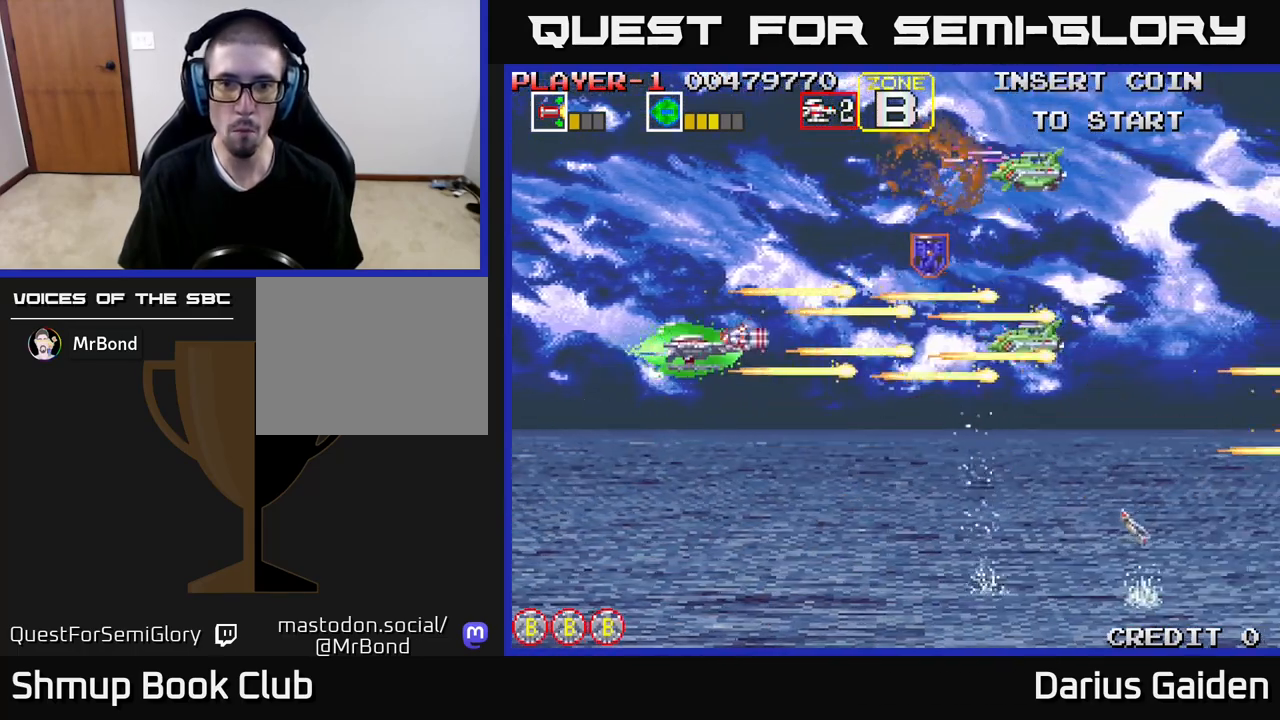
{"buttons": ["R2", "DPAD_UP", "DPAD_LEFT"], "events": [[217, "DPAD_RIGHT", "down"], [300, "DPAD_DOWN", "up"], [300, "DPAD_RIGHT", "up"], [317, "DPAD_UP", "down"], [500, "DPAD_LEFT", "down"]]}
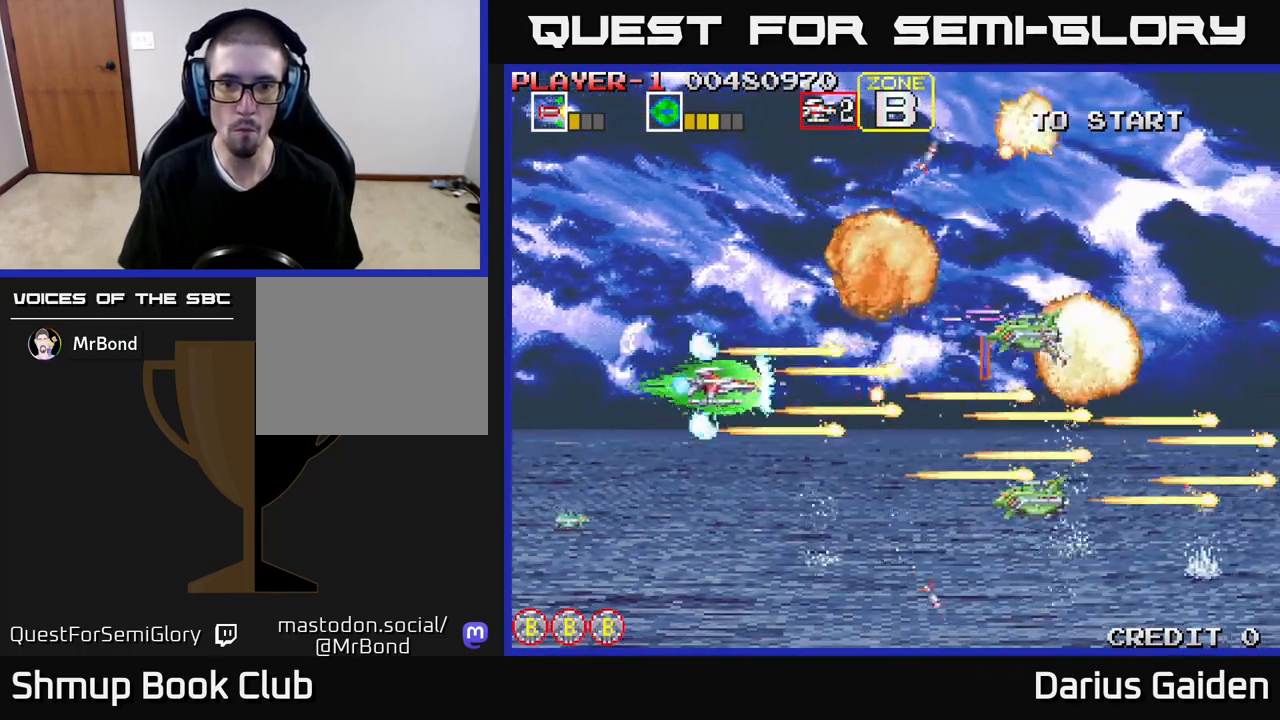
{"buttons": ["R2", "DPAD_DOWN"], "events": [[50, "DPAD_LEFT", "up"], [100, "DPAD_UP", "up"], [150, "DPAD_RIGHT", "down"], [167, "DPAD_RIGHT", "up"], [217, "DPAD_DOWN", "down"], [233, "DPAD_LEFT", "down"], [317, "DPAD_LEFT", "up"]]}
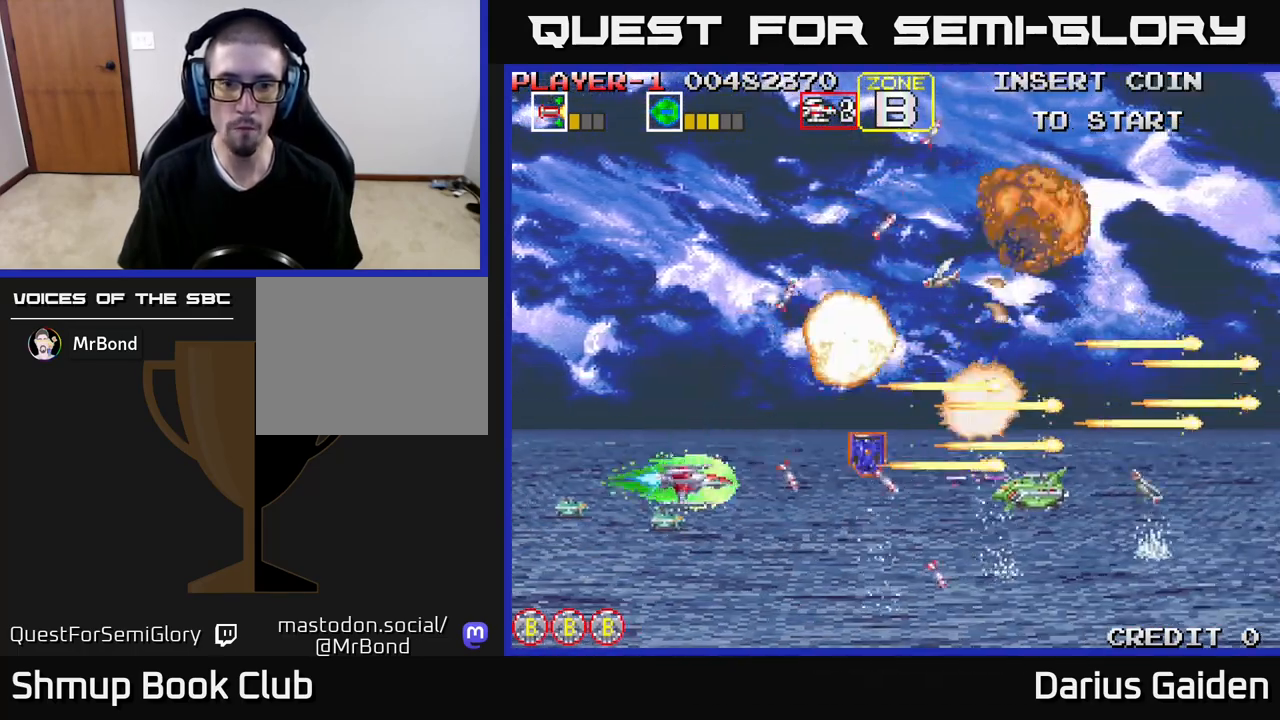
{"buttons": ["R2", "DPAD_UP"]}
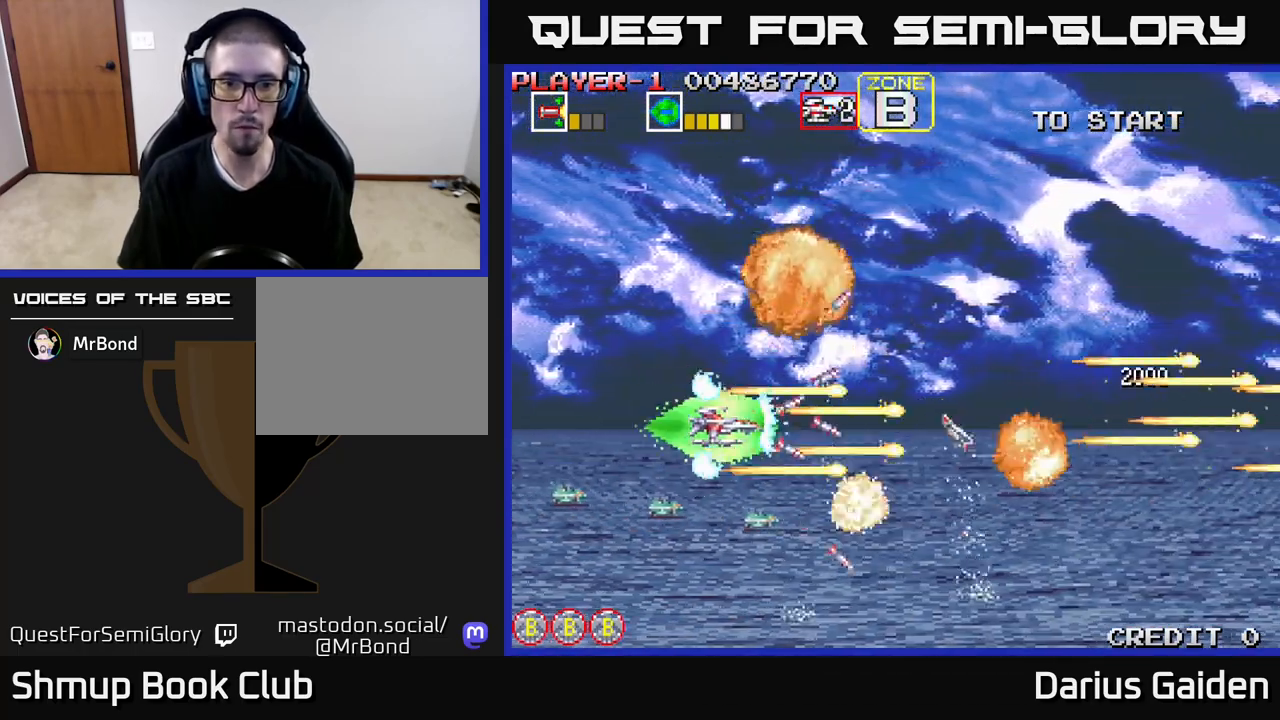
{"buttons": ["R2", "DPAD_UP", "DPAD_LEFT"], "events": [[200, "DPAD_LEFT", "down"], [200, "DPAD_UP", "up"], [233, "DPAD_DOWN", "down"], [317, "DPAD_LEFT", "up"], [417, "DPAD_LEFT", "down"], [433, "DPAD_DOWN", "up"], [483, "DPAD_UP", "down"]]}
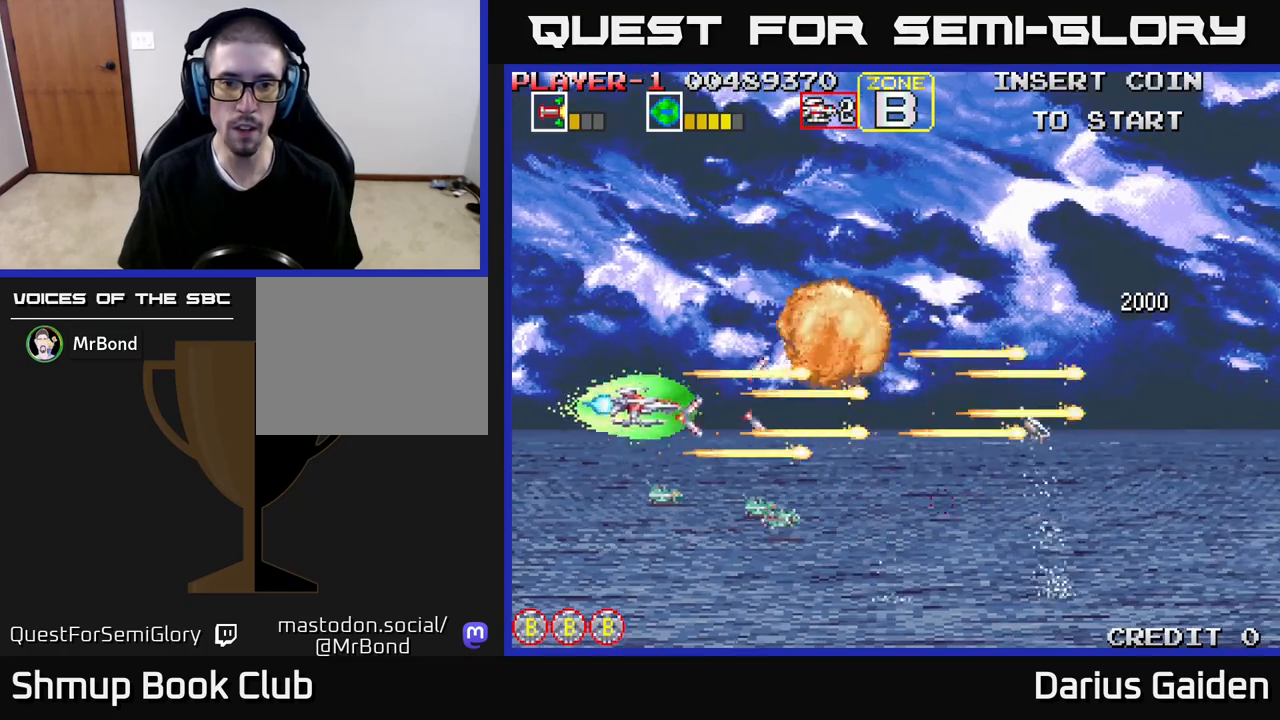
{"buttons": ["R2", "DPAD_DOWN"], "events": [[33, "DPAD_UP", "up"], [83, "DPAD_LEFT", "up"], [100, "DPAD_DOWN", "down"], [200, "DPAD_DOWN", "up"], [200, "DPAD_LEFT", "down"], [233, "DPAD_UP", "down"], [267, "DPAD_UP", "up"], [317, "DPAD_DOWN", "down"], [333, "DPAD_LEFT", "up"]]}
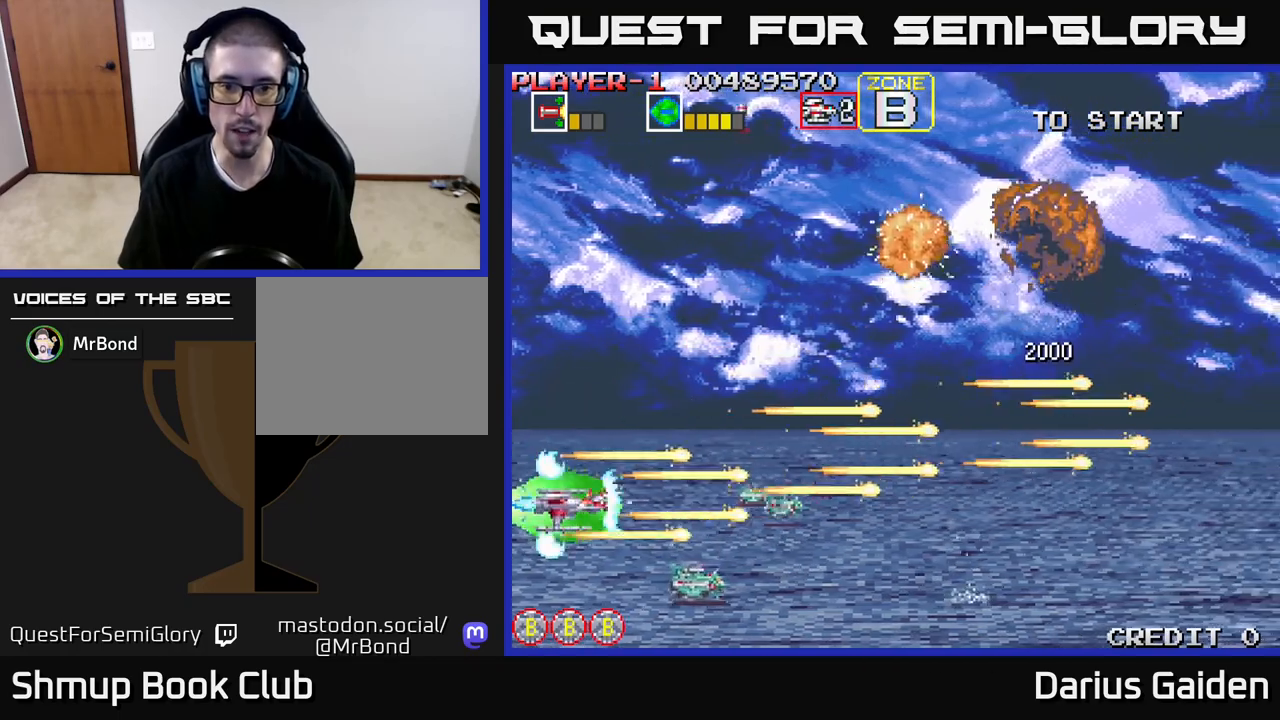
{"buttons": ["R2", "DPAD_LEFT"], "events": [[100, "DPAD_LEFT", "down"], [117, "DPAD_DOWN", "up"], [217, "DPAD_DOWN", "down"], [233, "DPAD_LEFT", "up"], [250, "DPAD_DOWN", "up"], [483, "DPAD_LEFT", "down"]]}